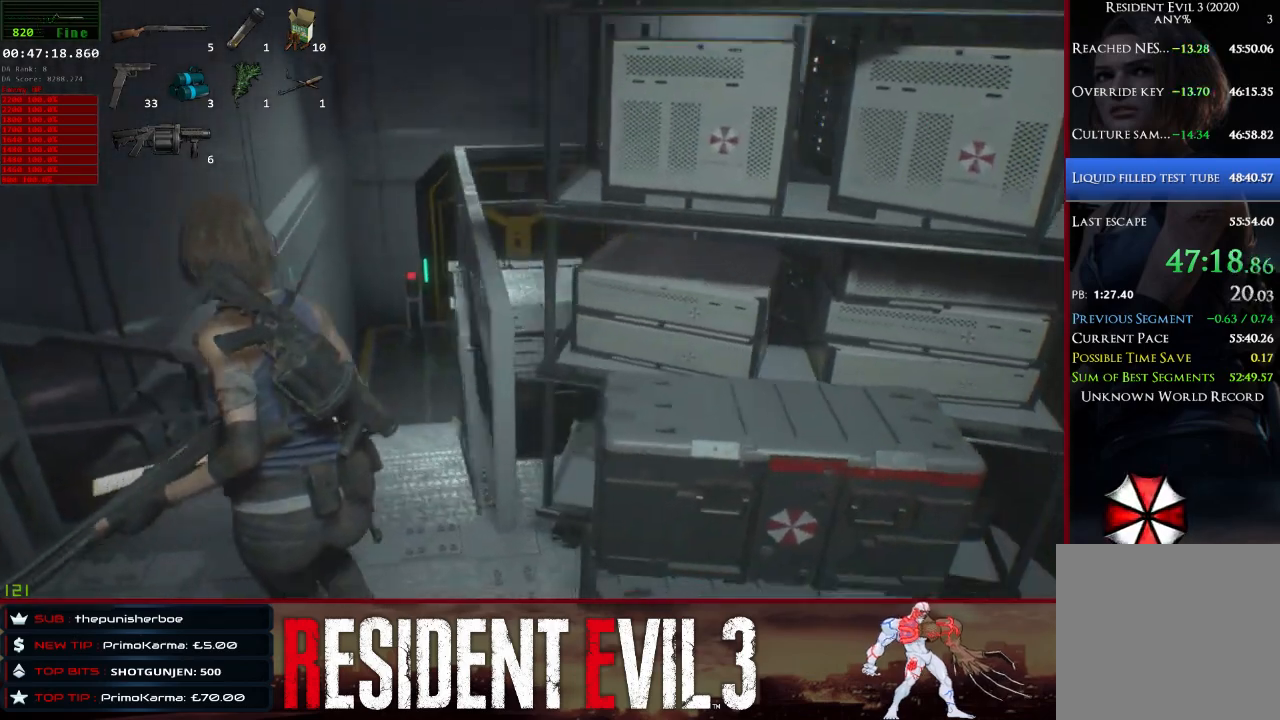
Gameplay with keyboard and mouse; each line is a JSON object with the keys and mouse buttons held at the frame after it. "events" lists presses ("down") and releases ("up") of "1", "2", "3", "4", "a", "d", "e", "f", "q", "r", "s", "shift", "space", "tab", "w", "mouse_left", "mouse_wheel" and "mouse_right" between this image and that frame as [ms after this image, input, new state], when the widget could be followed in between. "mouse_left", "mouse_wheel", "mouse_right" = the "left", "wheel", "right" buttons of the "mouse" list. No other keys are recorded. "wheel" means that the mouse wheel is clicked or scrolled. Not read: mouse_move.
{"keys": ["shift", "w"], "mouse": [], "events": [[117, "shift", "down"], [350, "mouse_right", "down"], [400, "mouse_right", "up"]]}
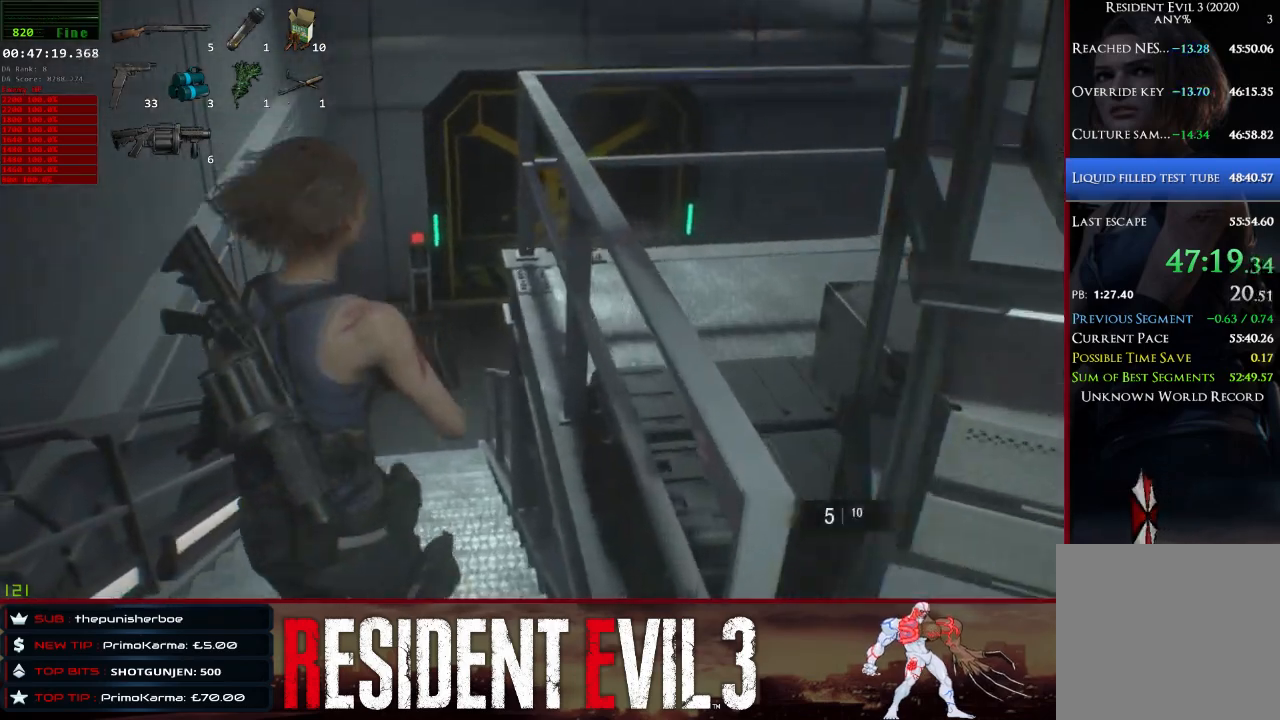
{"keys": ["shift", "w"], "mouse": [], "events": [[367, "mouse_right", "down"], [417, "mouse_right", "up"]]}
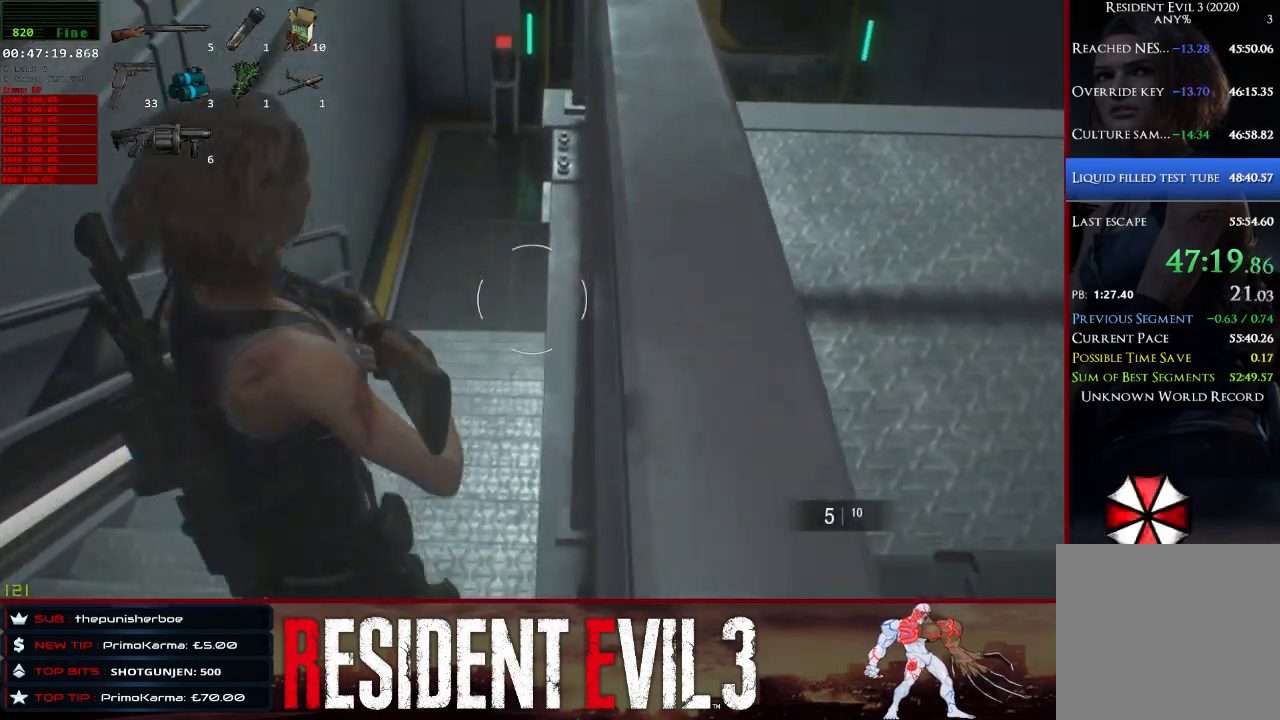
{"keys": ["shift", "w"], "mouse": [], "events": [[383, "mouse_right", "down"], [433, "mouse_right", "up"]]}
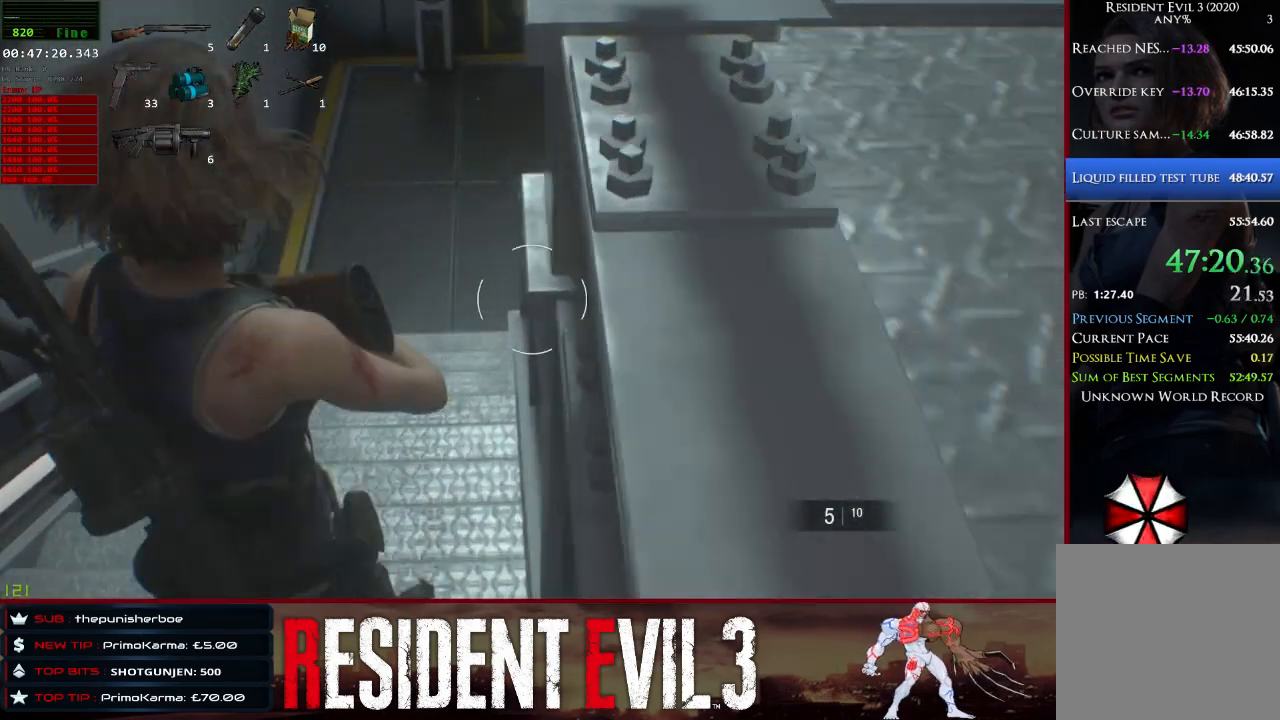
{"keys": ["shift", "w"], "mouse": [], "events": [[450, "mouse_right", "down"], [500, "mouse_right", "up"]]}
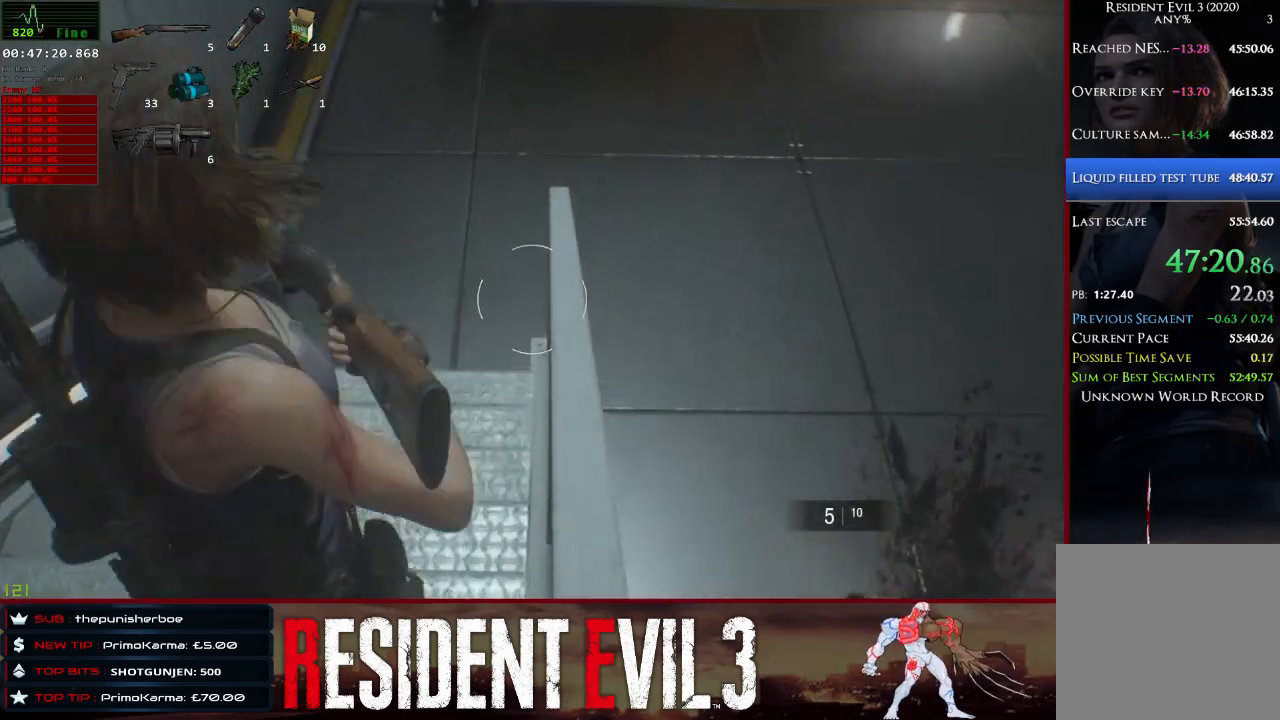
{"keys": ["shift", "w"], "mouse": ["right"], "events": [[467, "mouse_right", "down"]]}
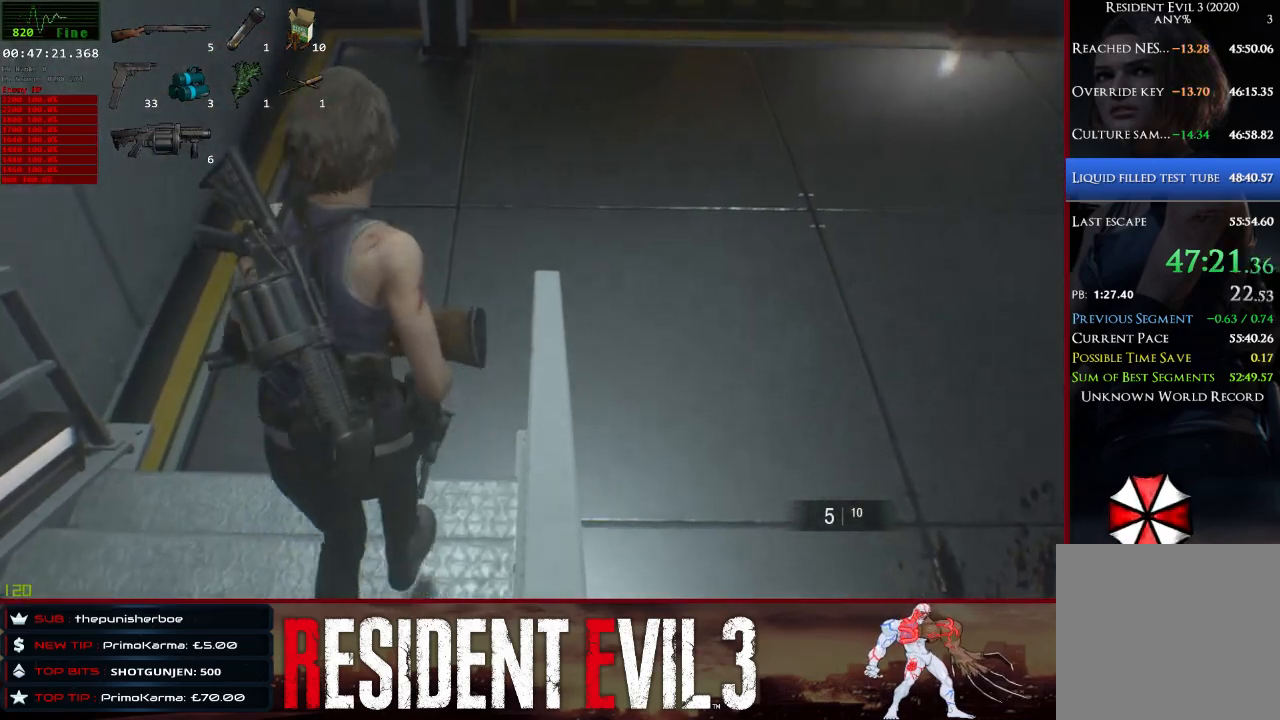
{"keys": ["d", "shift"], "mouse": ["right"], "events": [[67, "mouse_right", "up"], [333, "d", "down"], [433, "mouse_right", "down"], [433, "w", "up"]]}
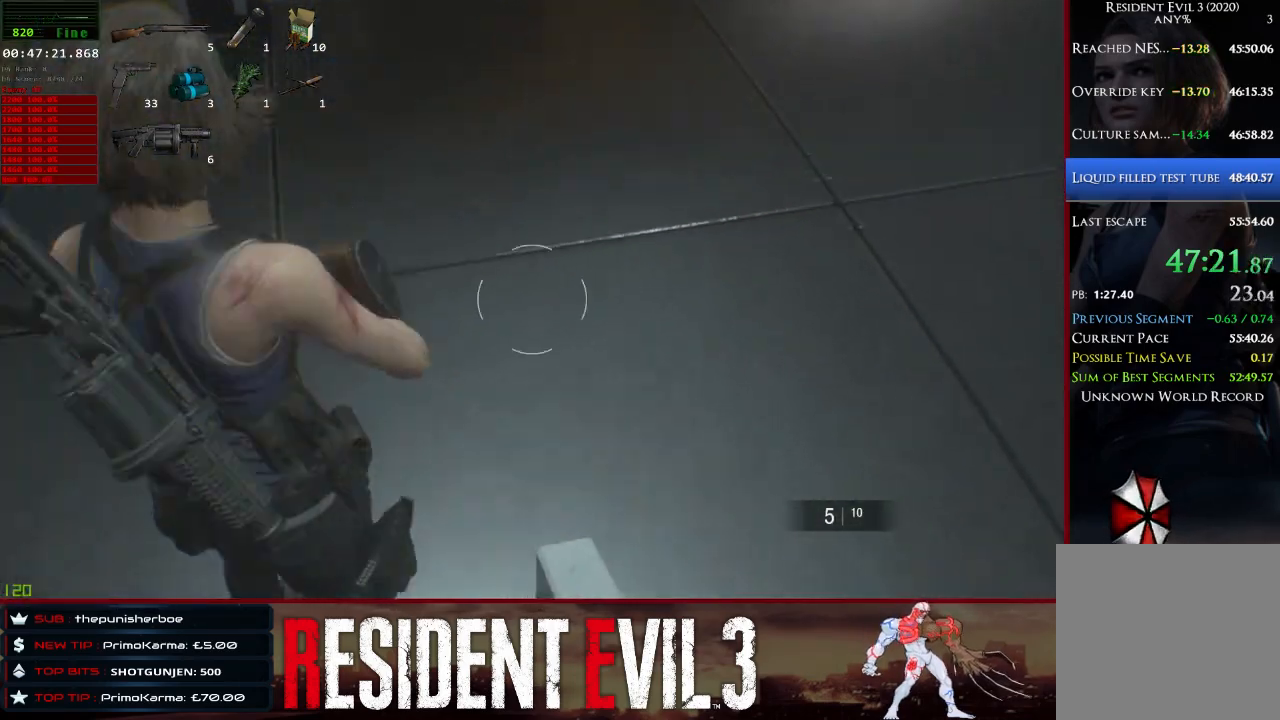
{"keys": ["shift", "w"], "mouse": [], "events": [[33, "mouse_right", "up"], [167, "w", "down"], [217, "d", "up"]]}
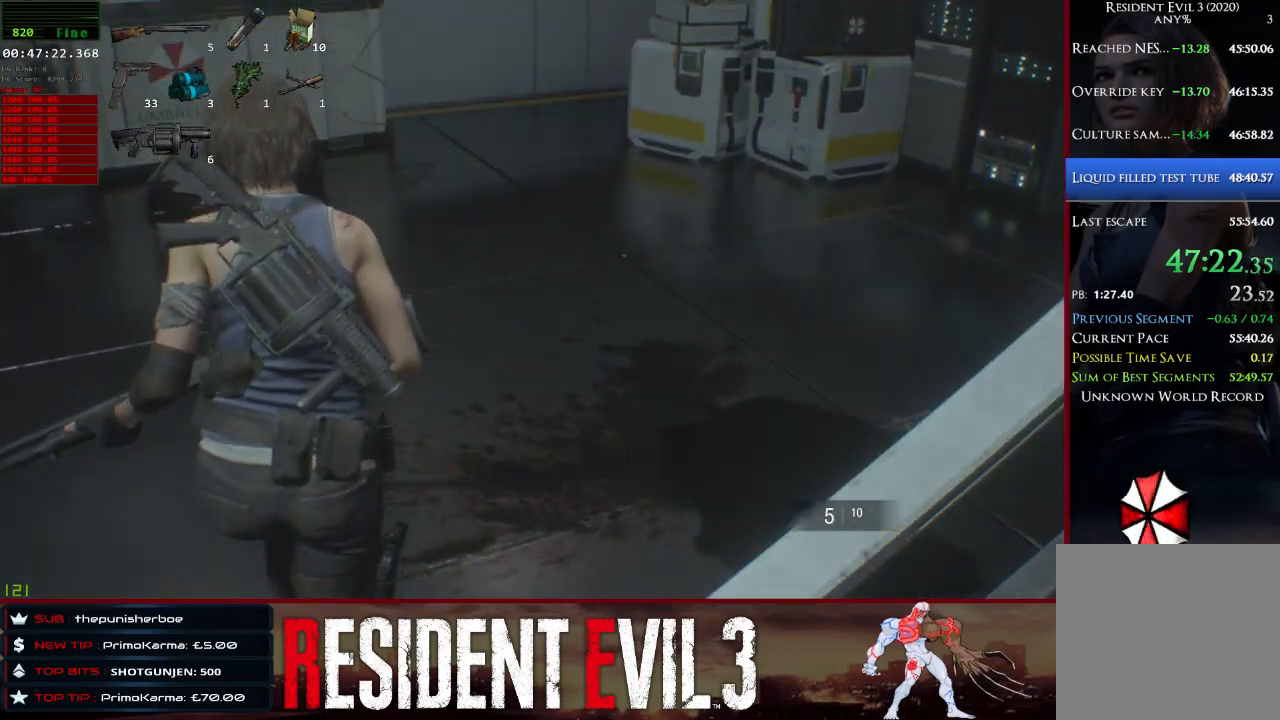
{"keys": ["shift", "w"], "mouse": [], "events": [[50, "a", "down"], [133, "a", "up"]]}
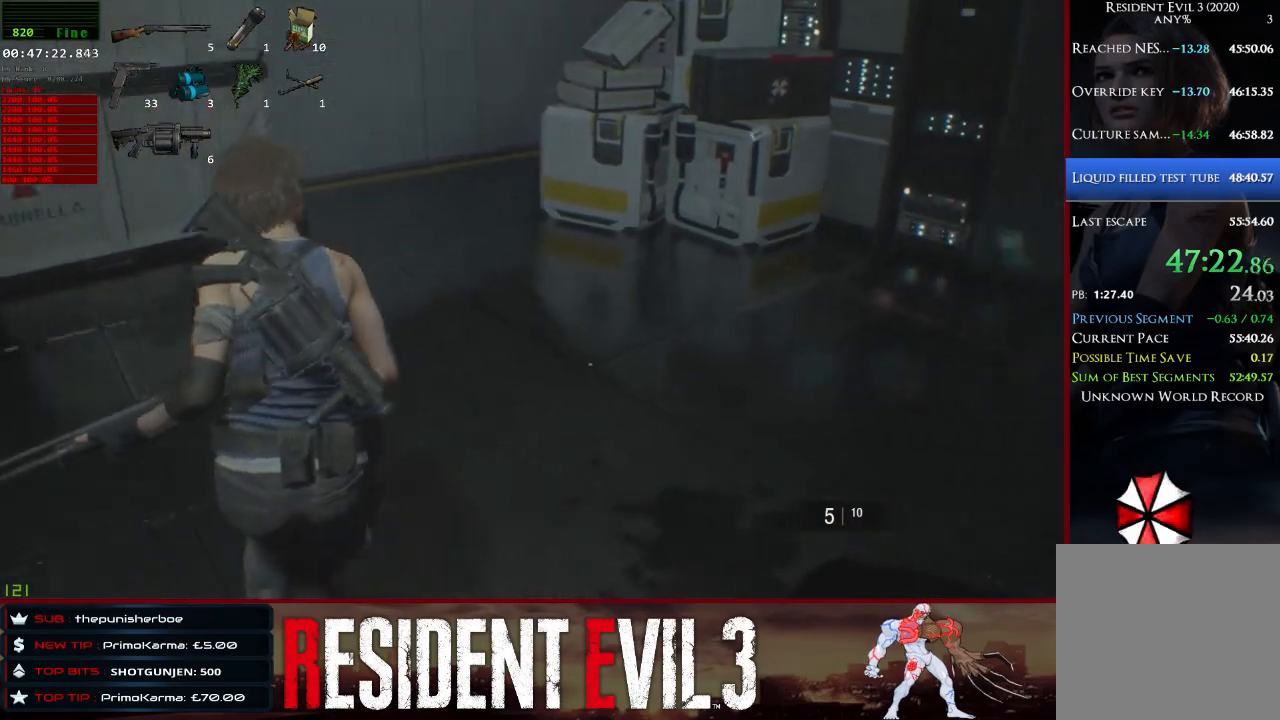
{"keys": ["shift", "w"], "mouse": [], "events": []}
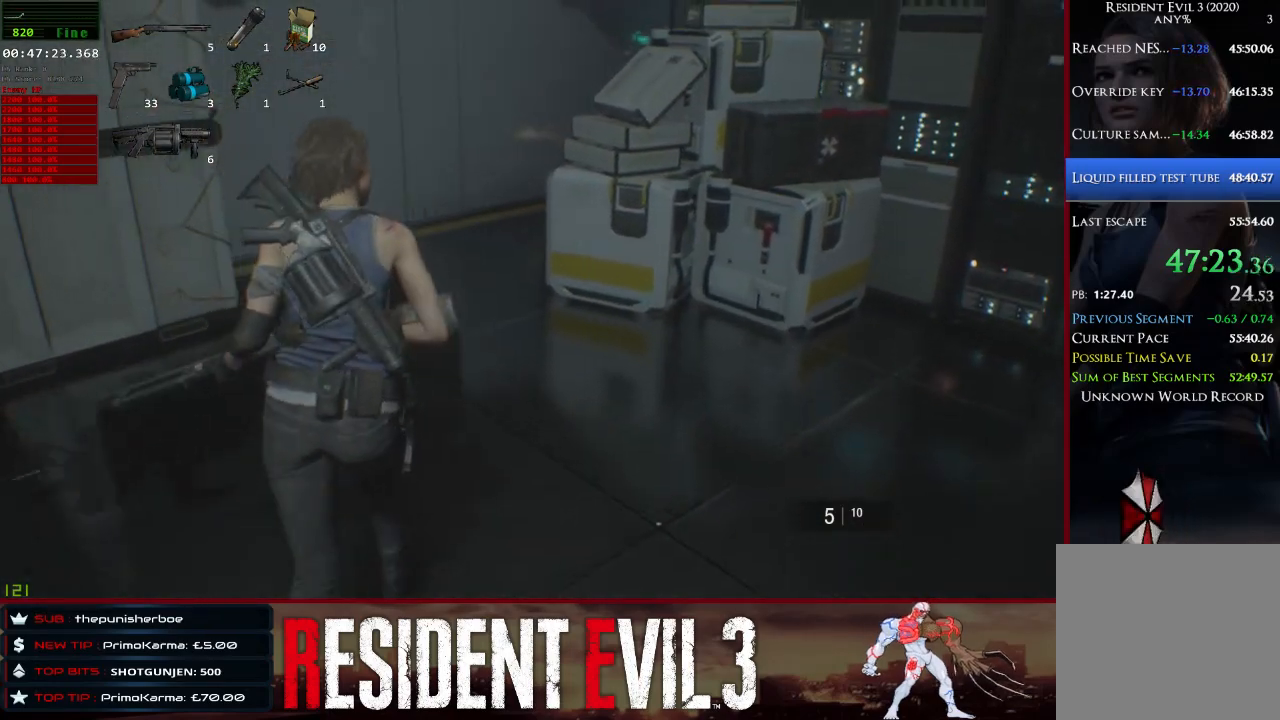
{"keys": ["shift", "w"], "mouse": [], "events": []}
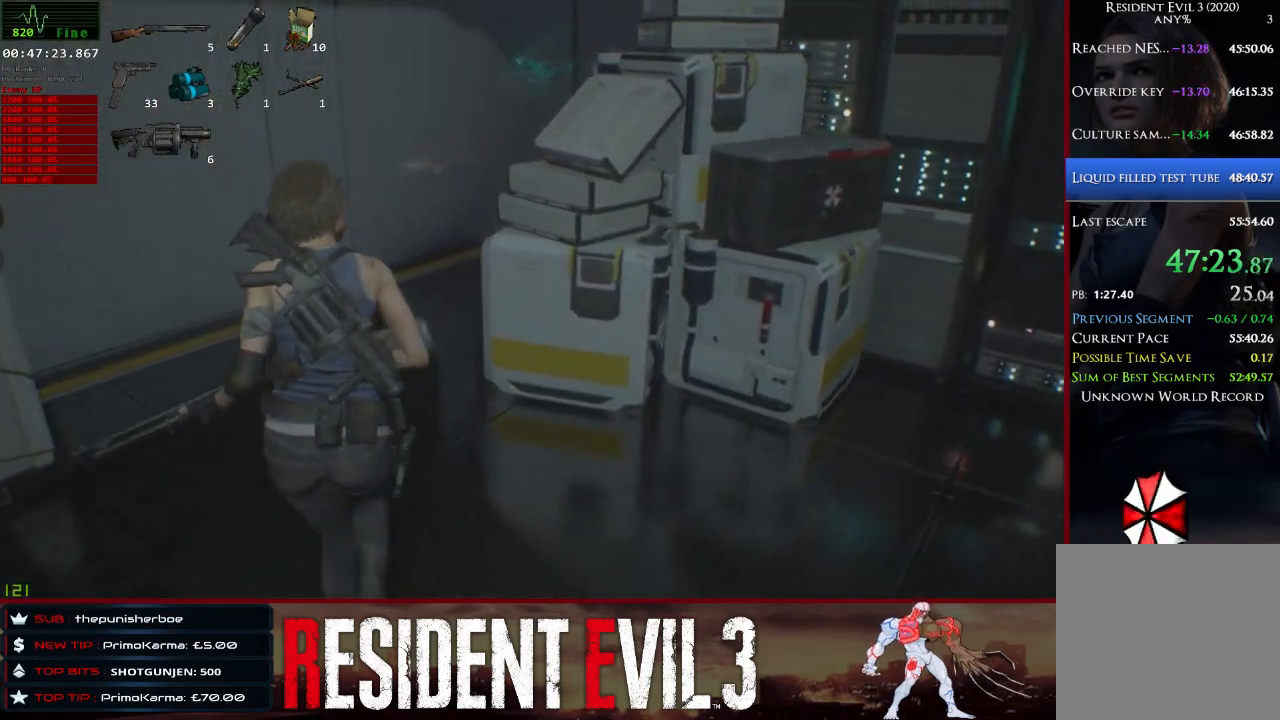
{"keys": ["shift", "w"], "mouse": [], "events": []}
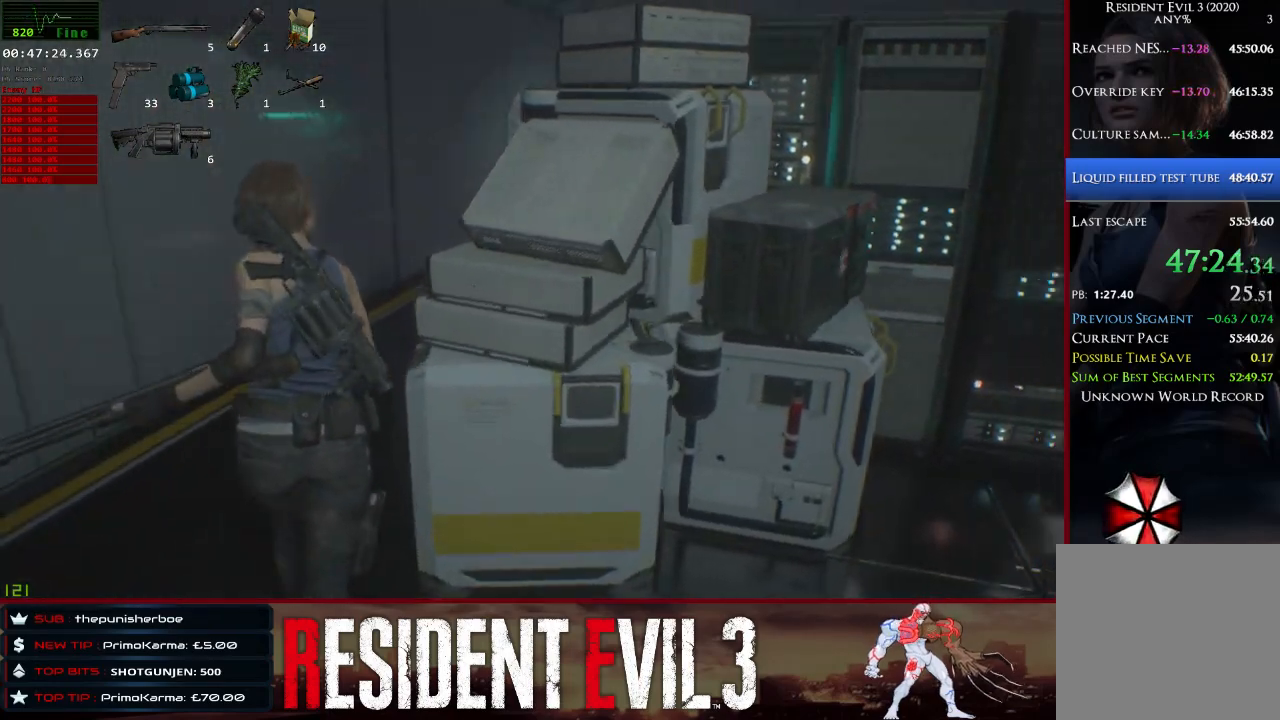
{"keys": ["shift", "w"], "mouse": [], "events": []}
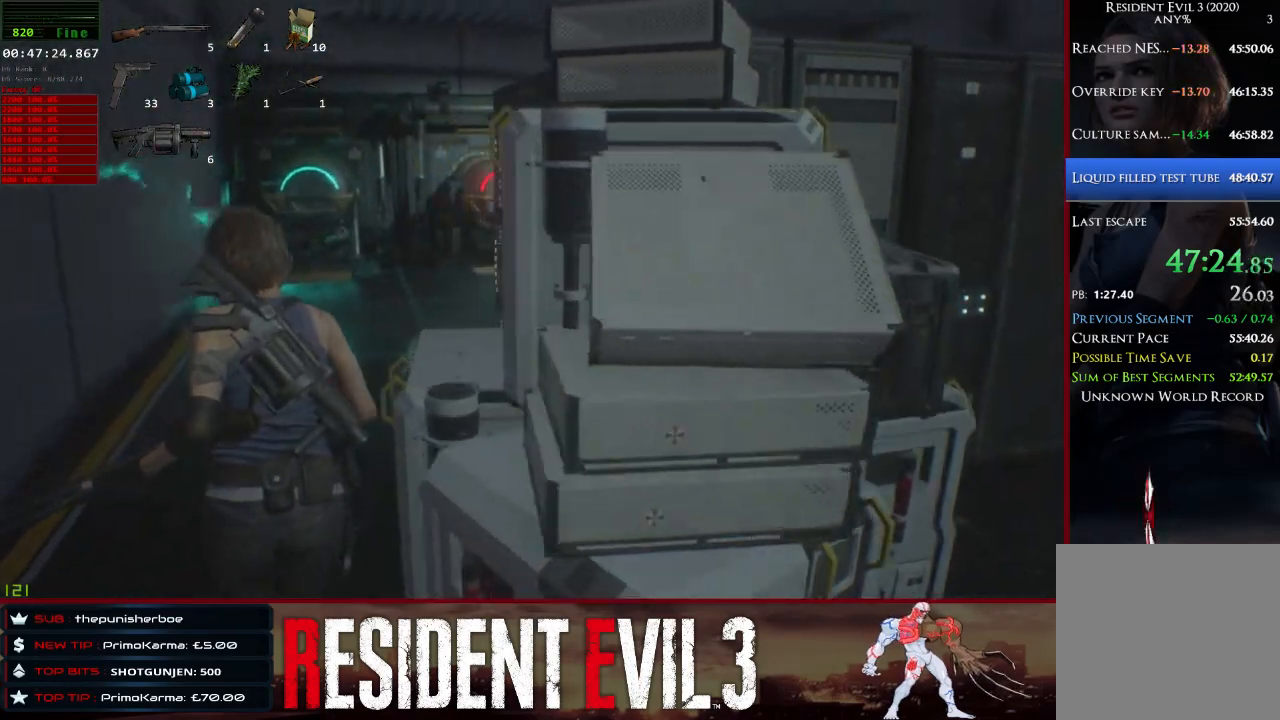
{"keys": ["shift", "w"], "mouse": [], "events": []}
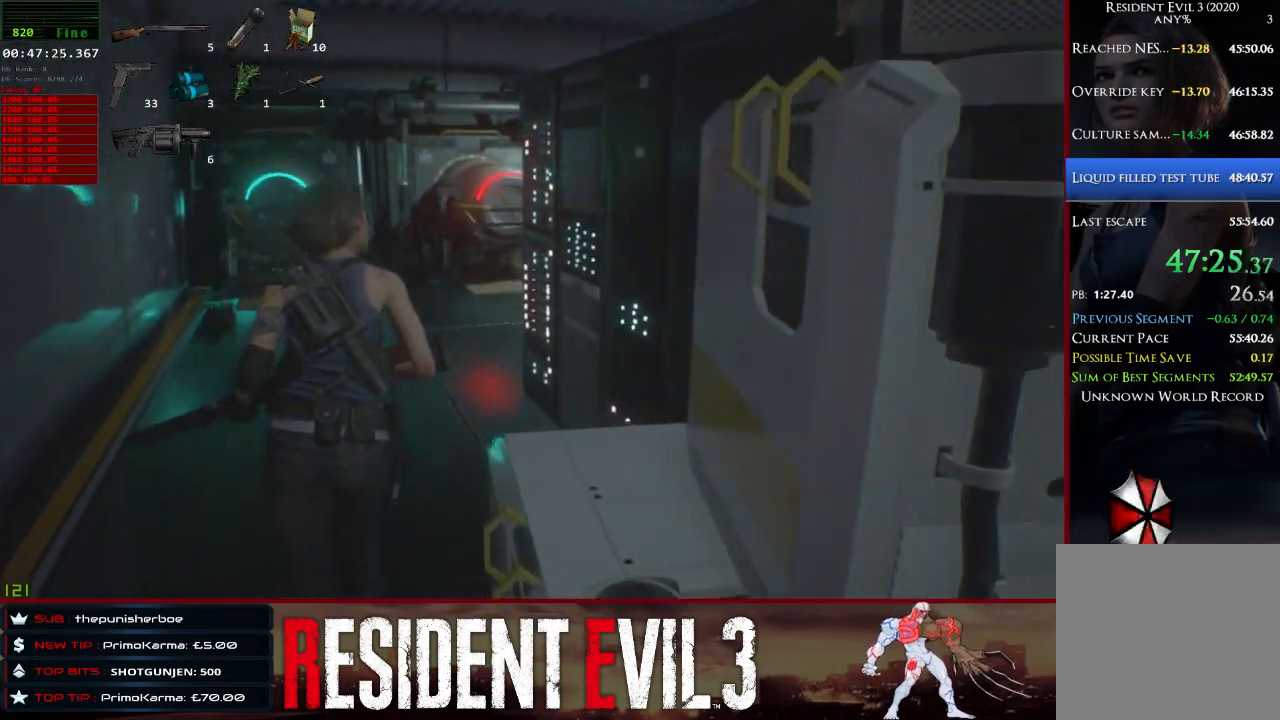
{"keys": ["shift", "w"], "mouse": [], "events": []}
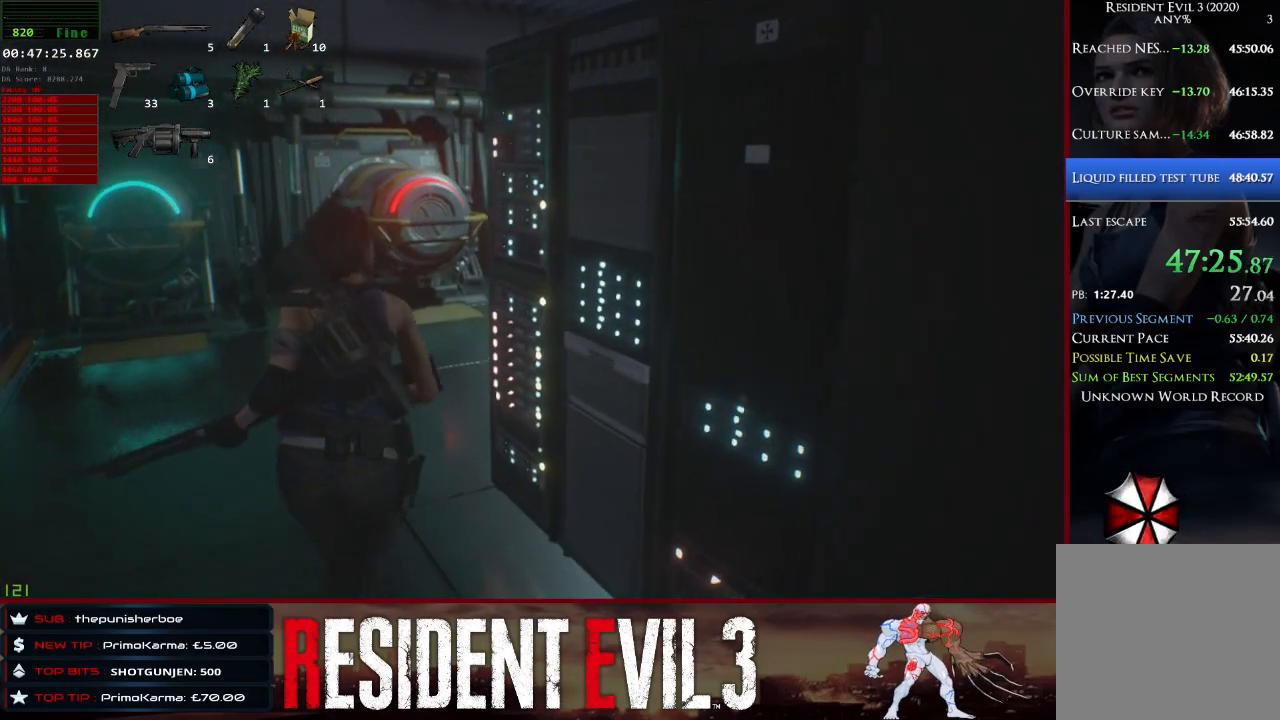
{"keys": ["shift", "space", "w"], "mouse": [], "events": [[200, "space", "down"]]}
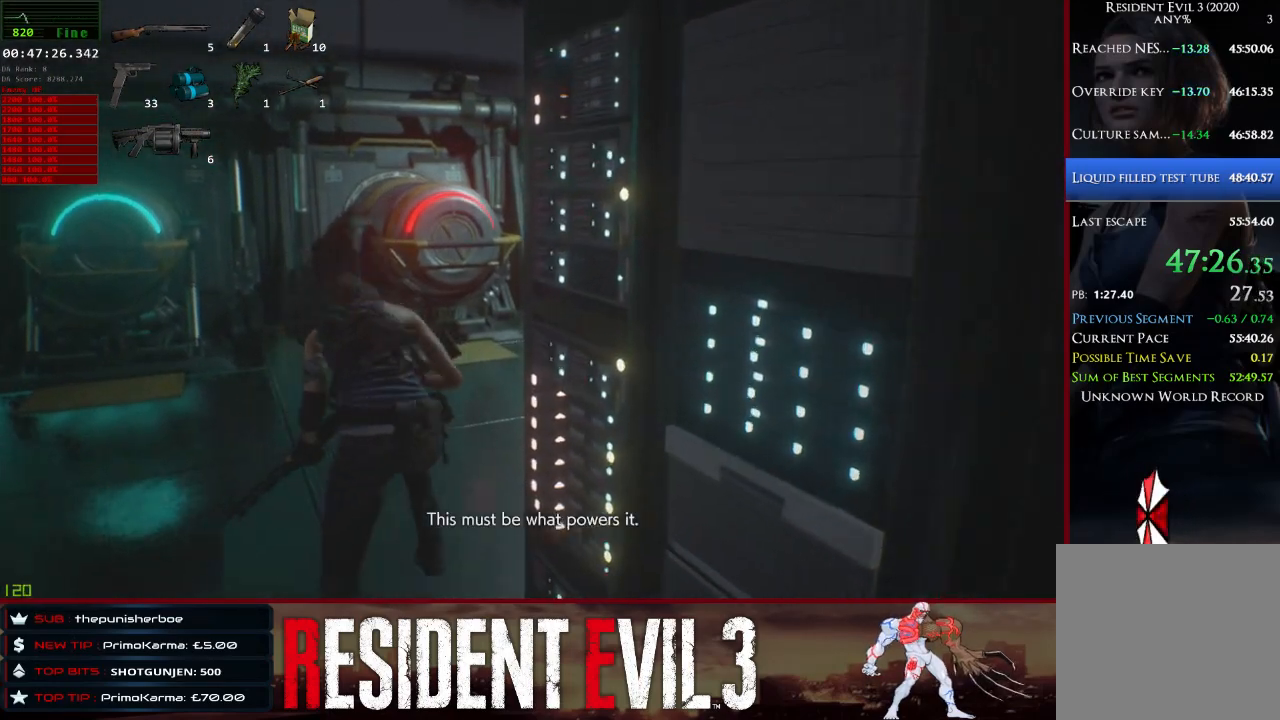
{"keys": ["q", "shift", "w"], "mouse": [], "events": [[317, "q", "down"], [350, "space", "up"]]}
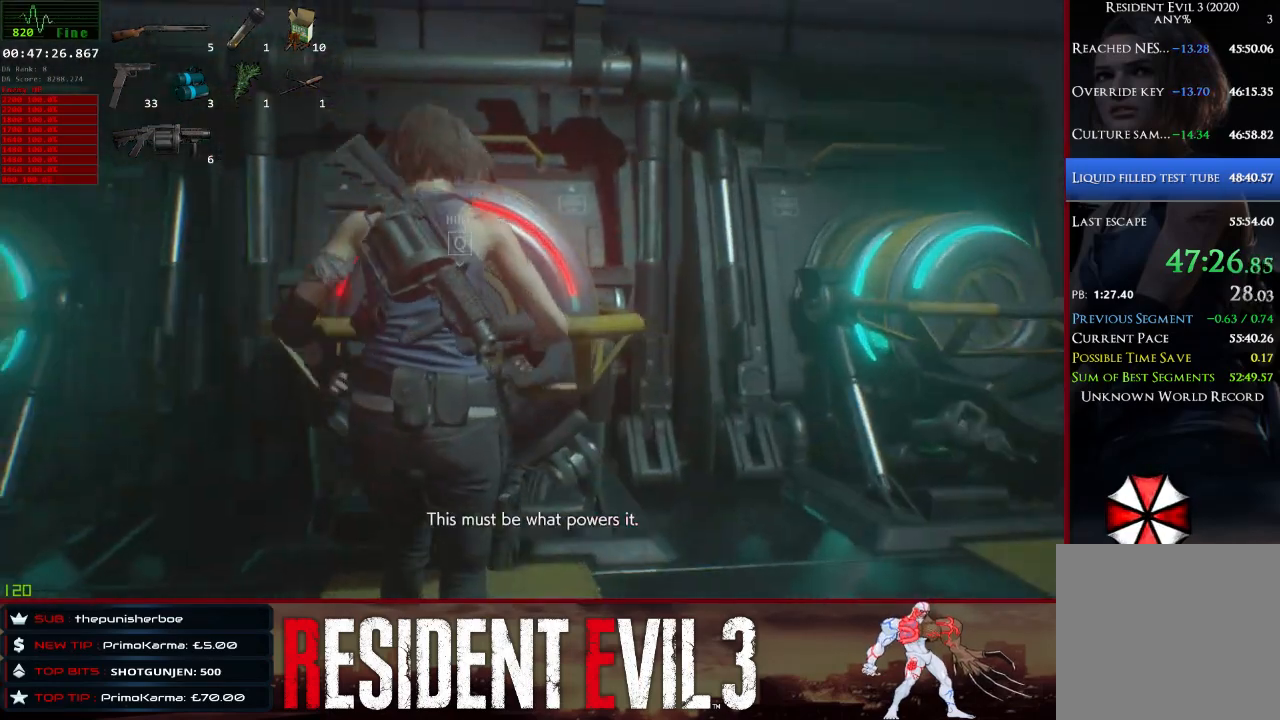
{"keys": ["q", "shift", "w"], "mouse": [], "events": []}
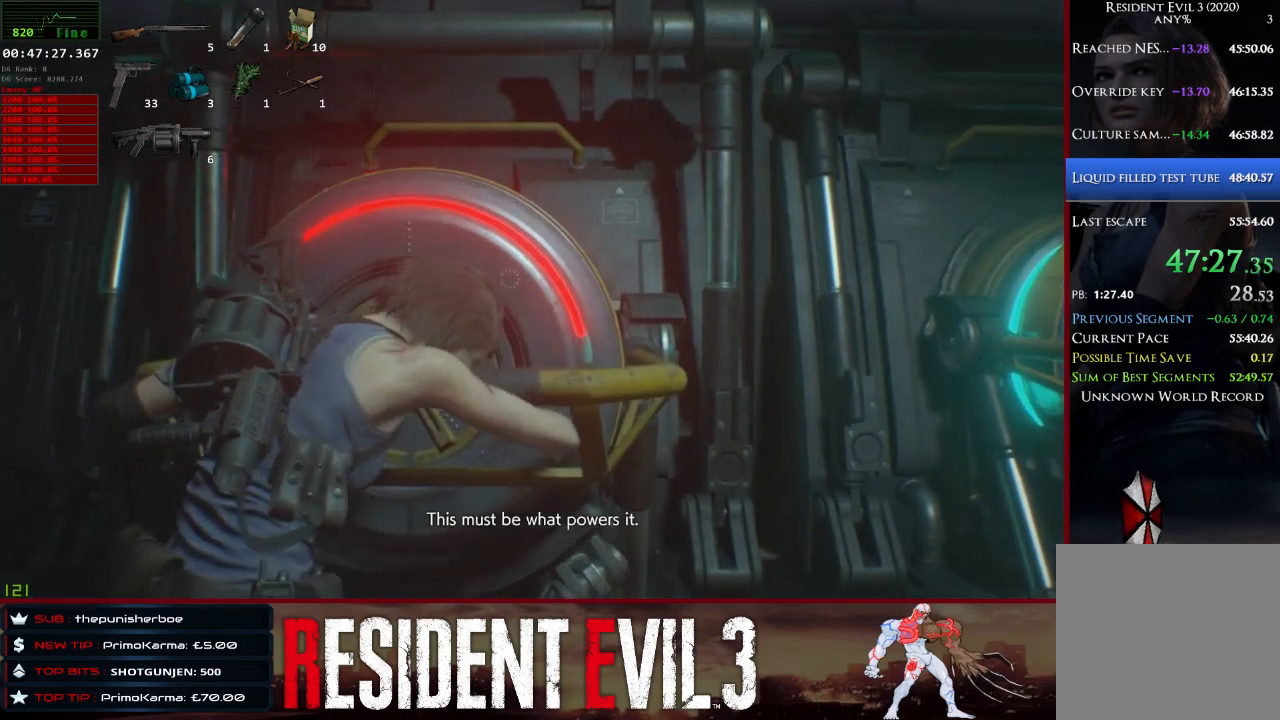
{"keys": ["q", "shift", "w"], "mouse": [], "events": []}
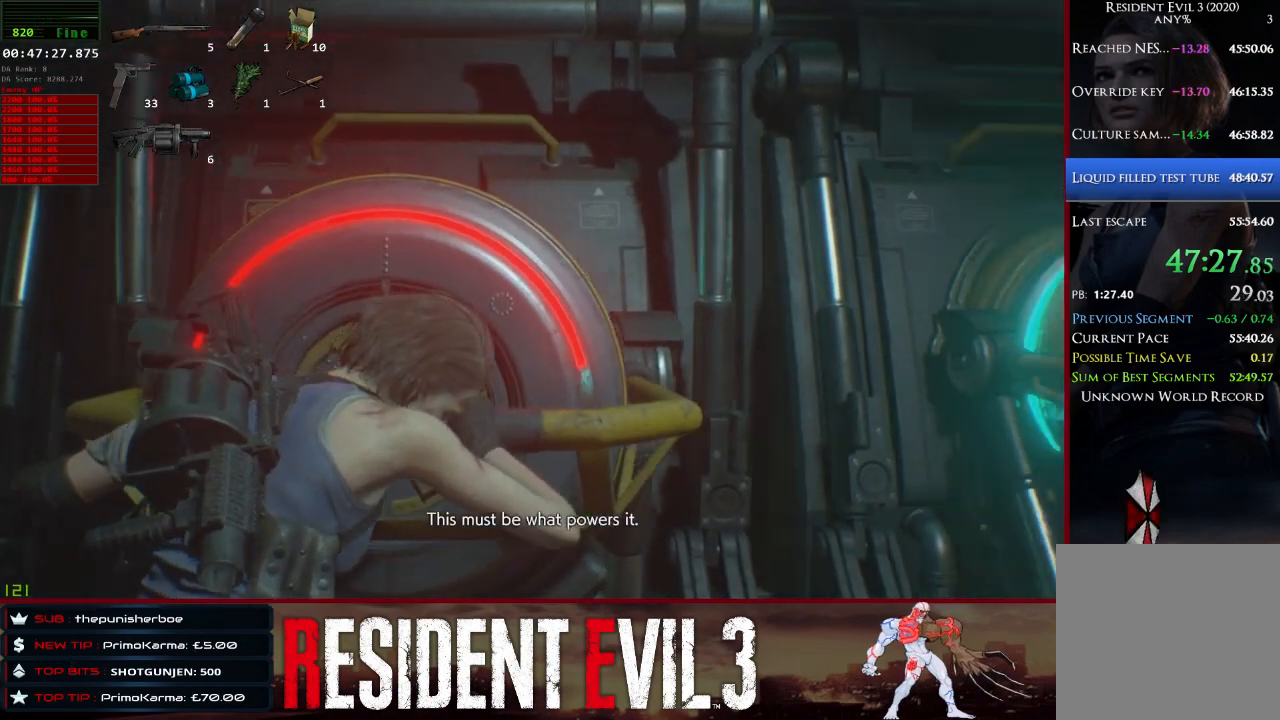
{"keys": ["q", "shift", "w"], "mouse": [], "events": []}
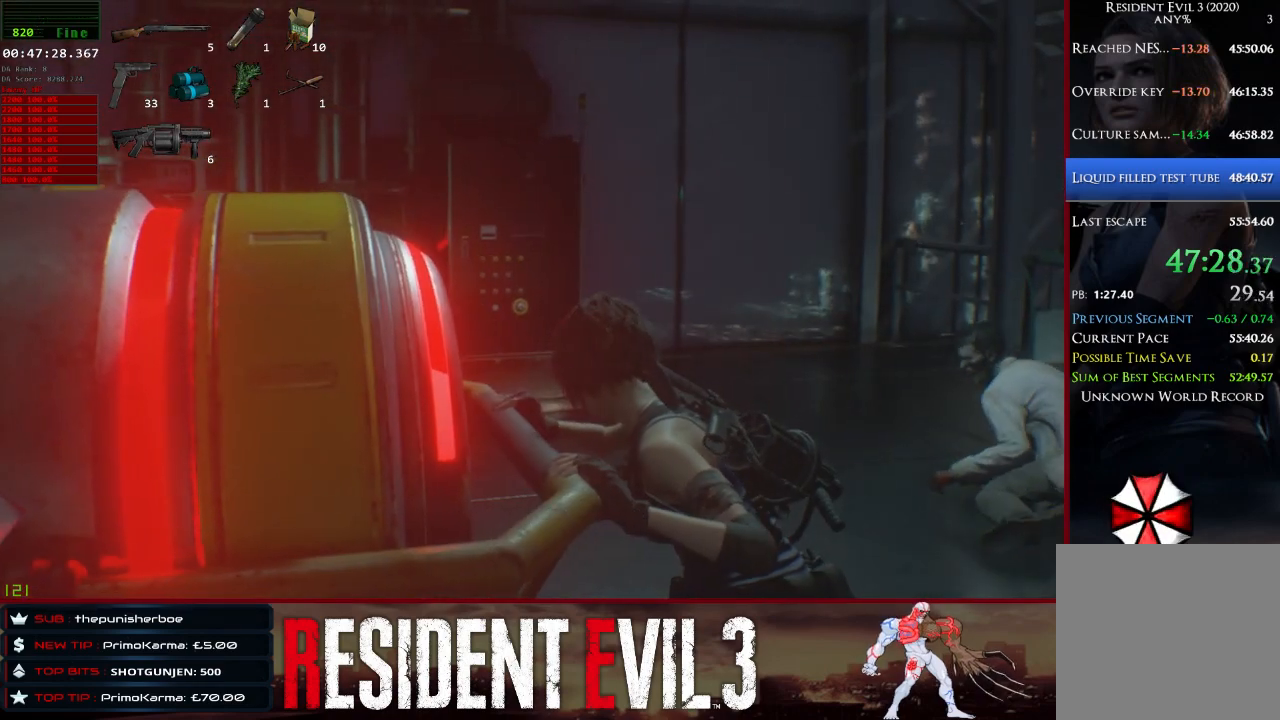
{"keys": ["q", "shift", "w"], "mouse": [], "events": []}
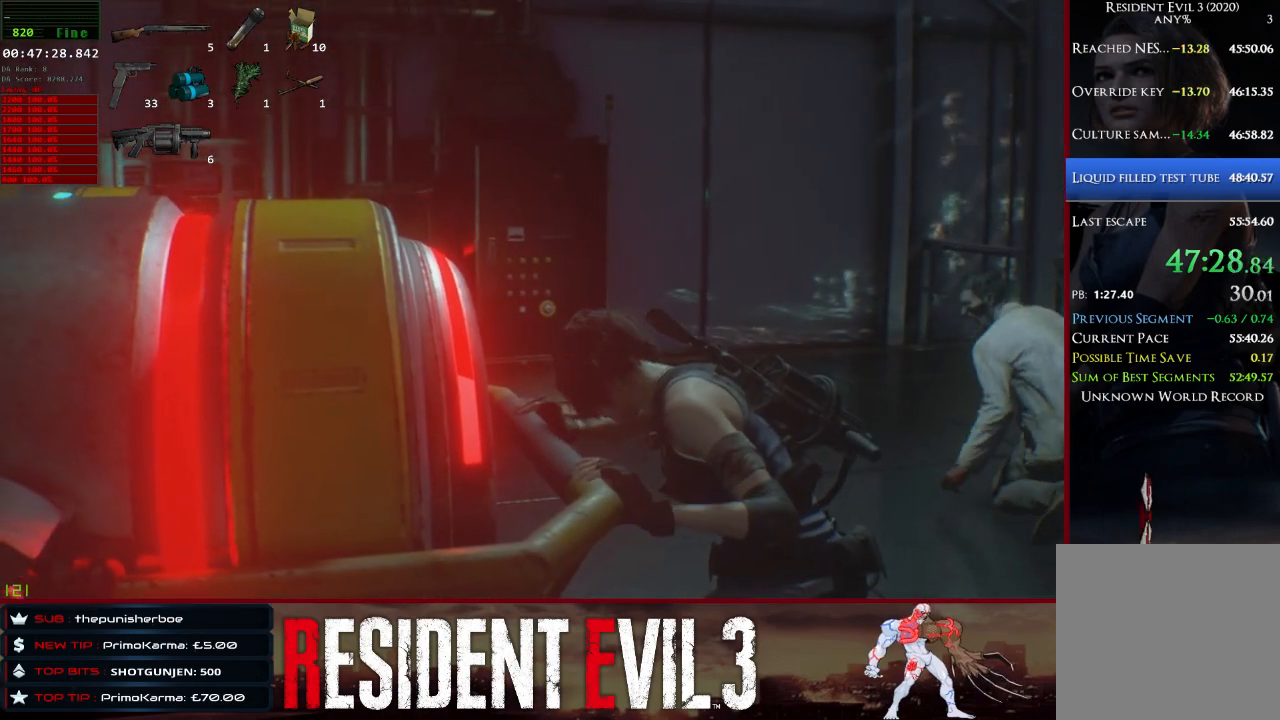
{"keys": ["q", "shift", "w"], "mouse": [], "events": []}
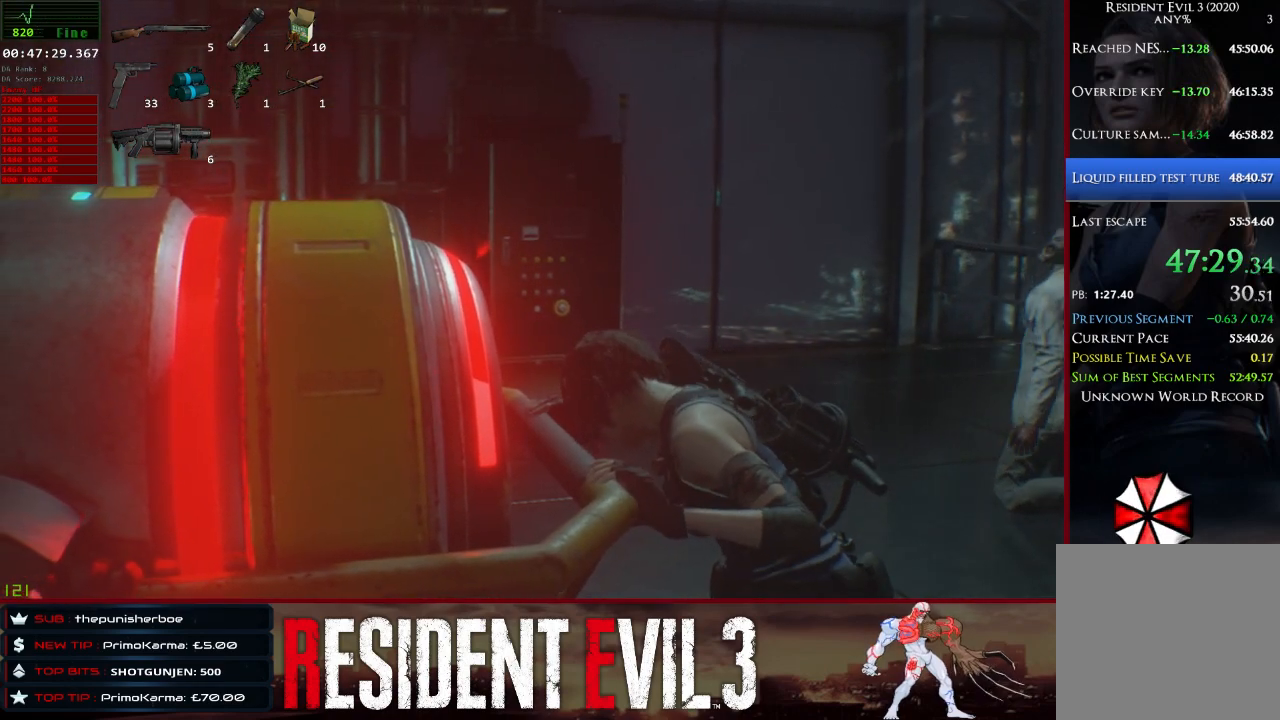
{"keys": ["q", "shift", "w"], "mouse": [], "events": []}
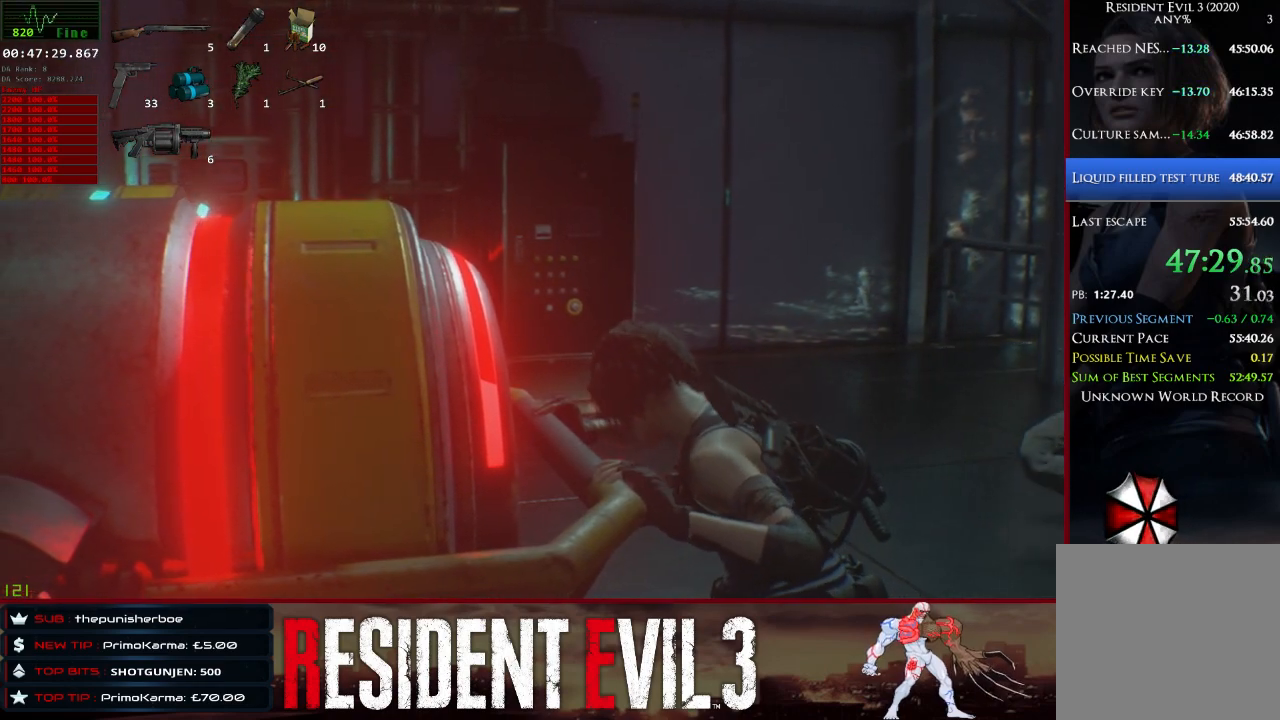
{"keys": ["q", "shift", "w"], "mouse": [], "events": []}
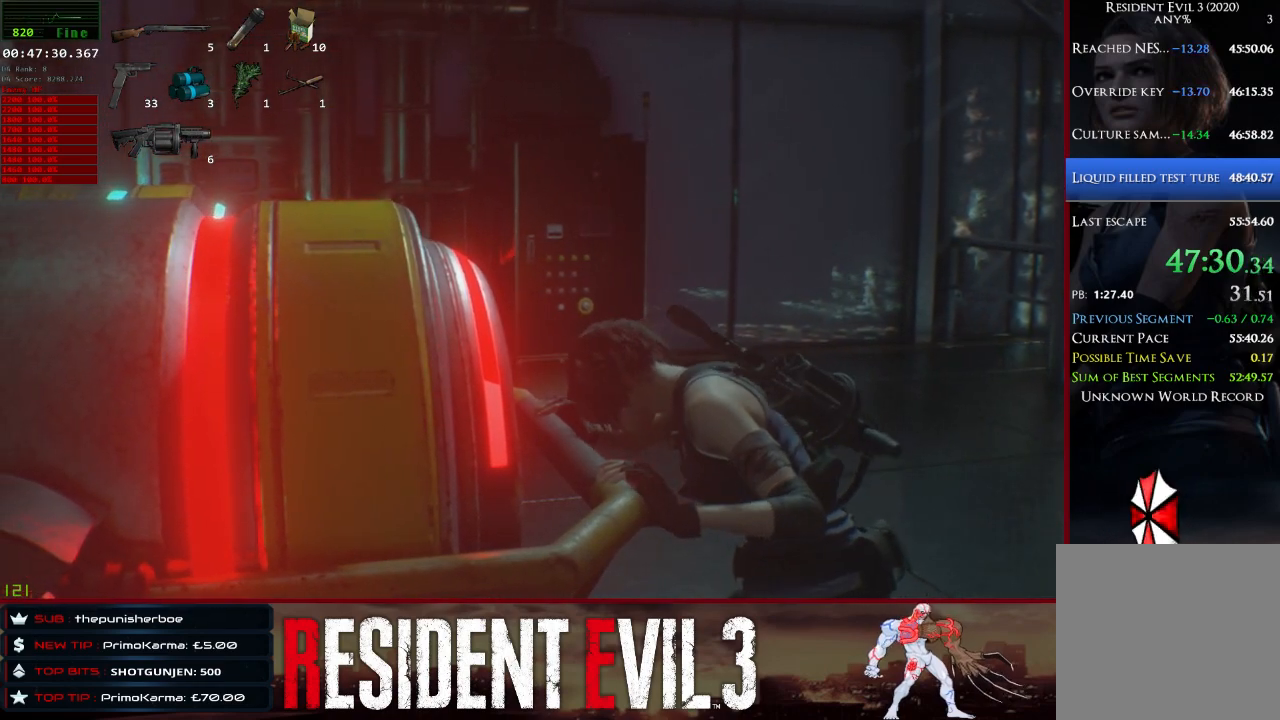
{"keys": ["q", "shift", "w"], "mouse": [], "events": []}
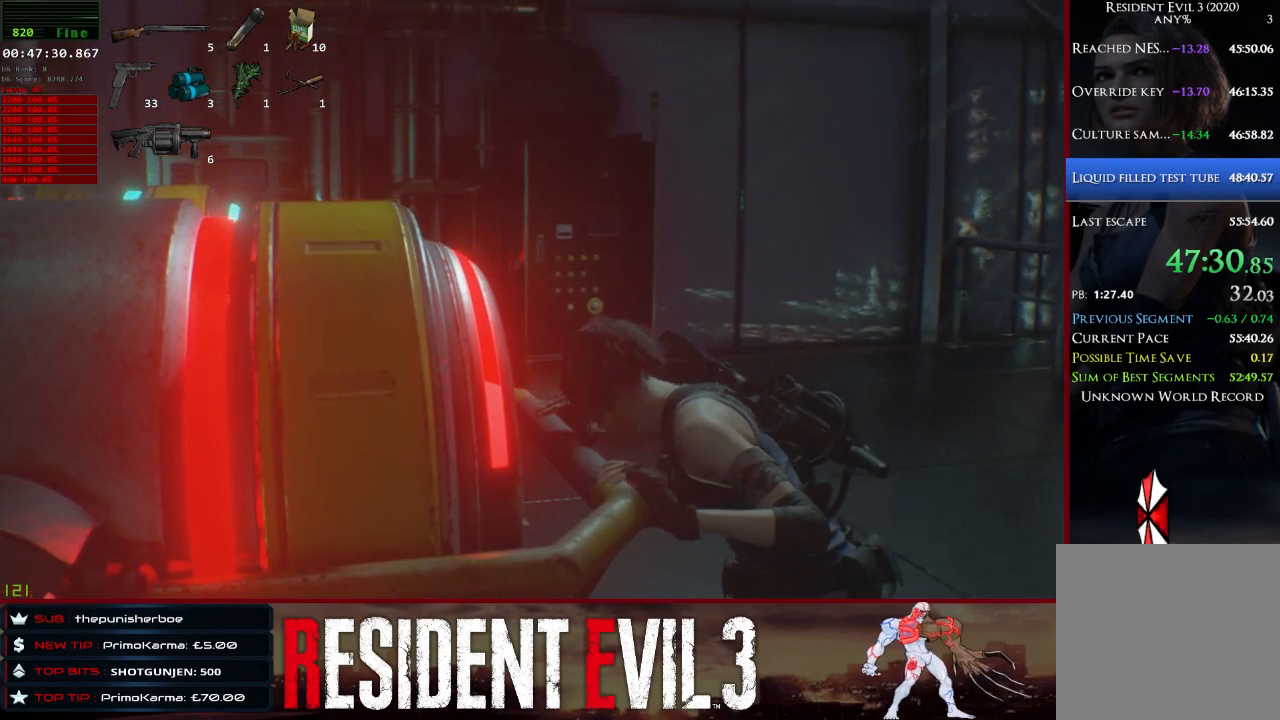
{"keys": ["q", "shift", "w"], "mouse": [], "events": []}
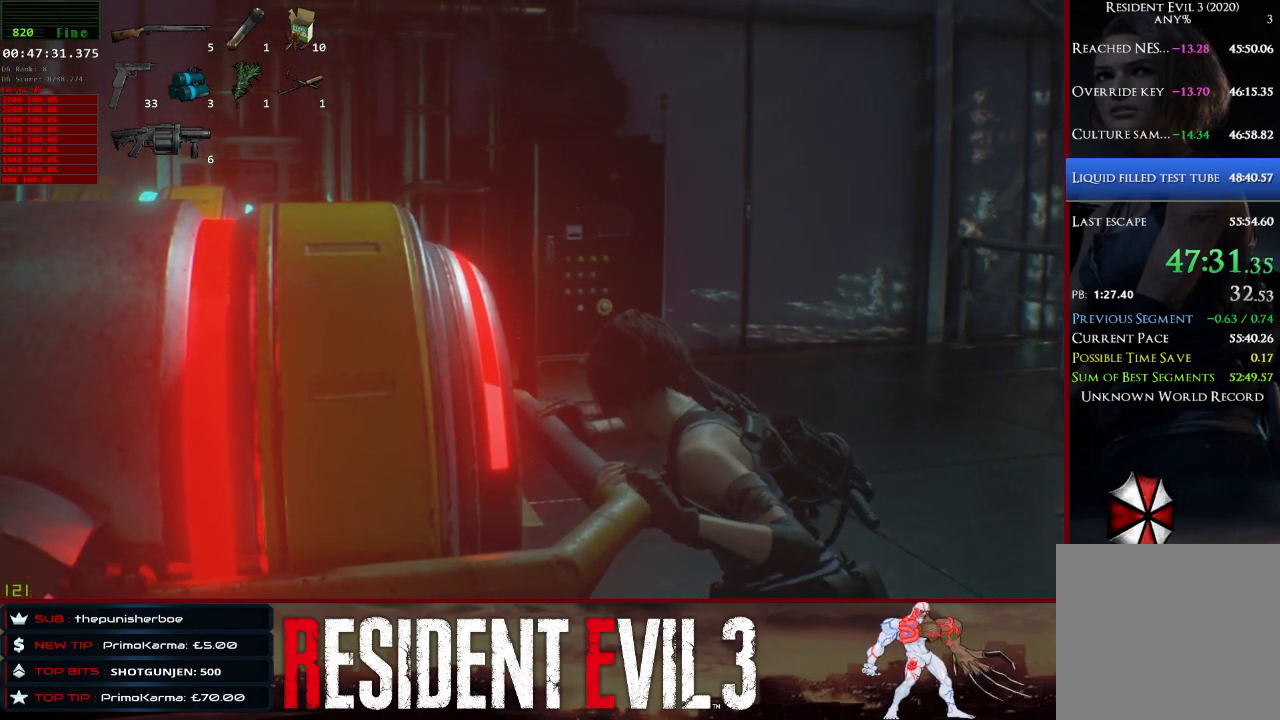
{"keys": ["q", "shift", "w"], "mouse": [], "events": []}
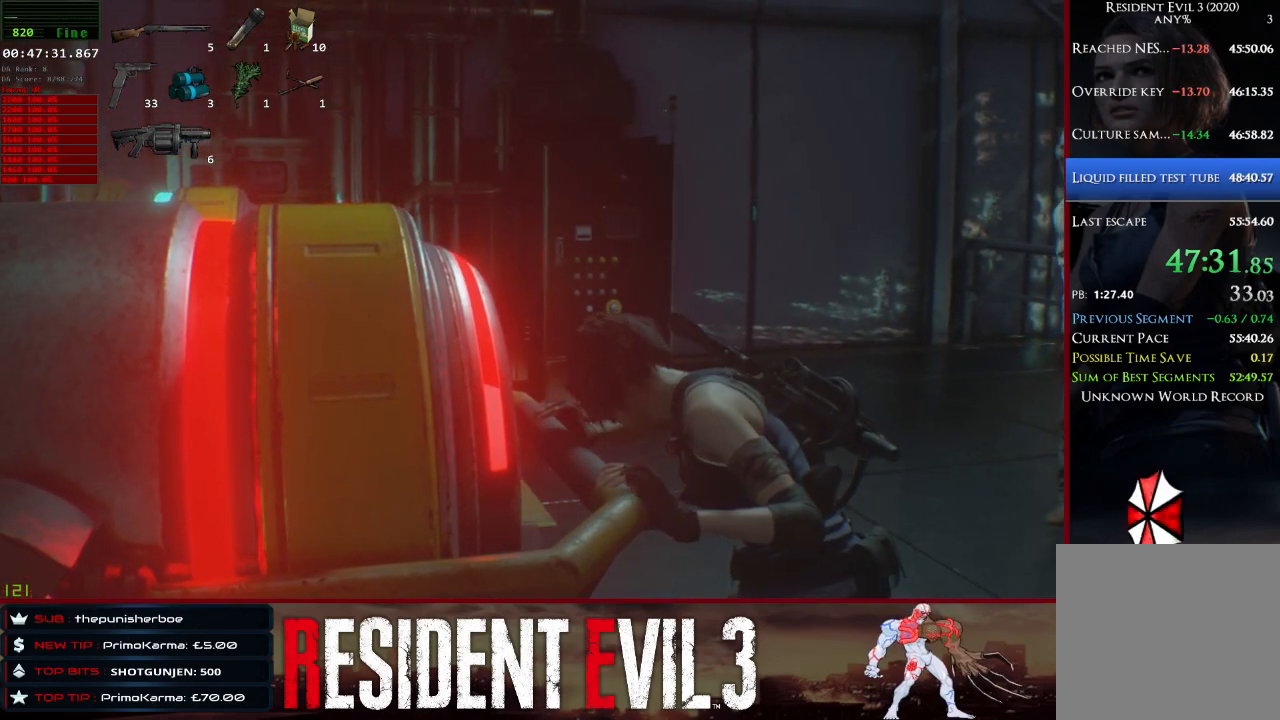
{"keys": ["q", "shift", "w"], "mouse": [], "events": []}
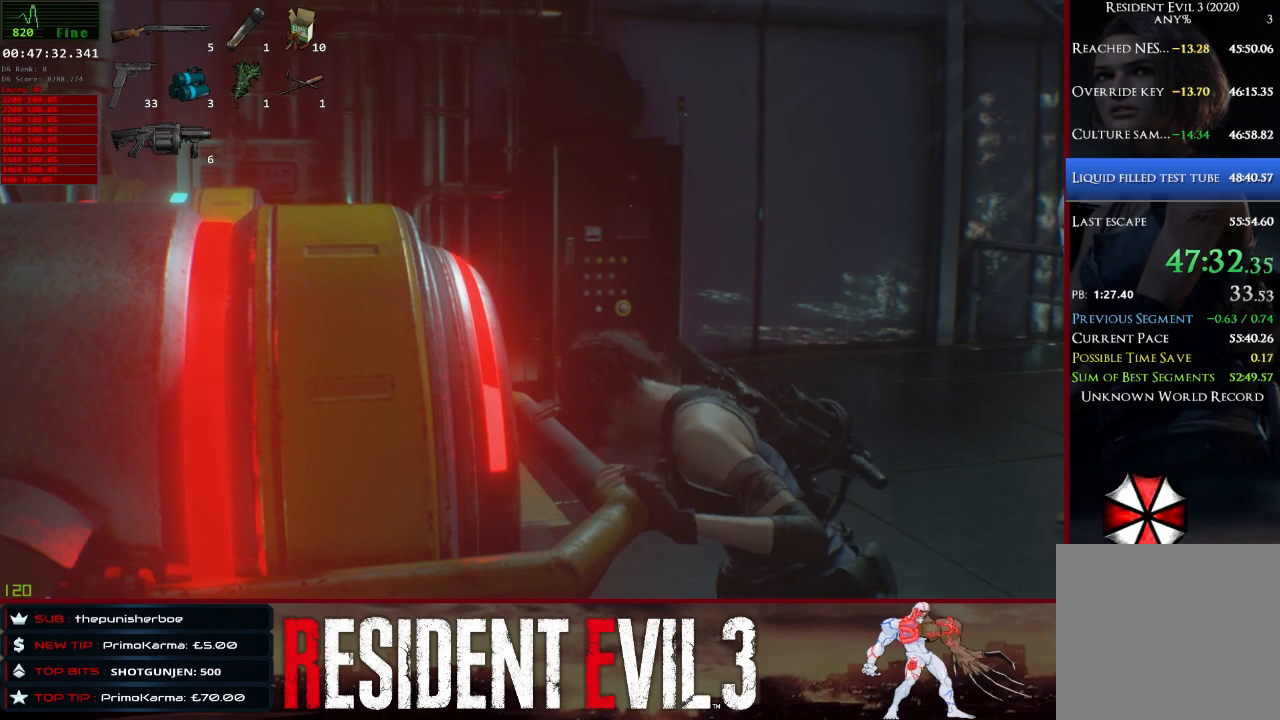
{"keys": ["q", "shift", "w"], "mouse": [], "events": []}
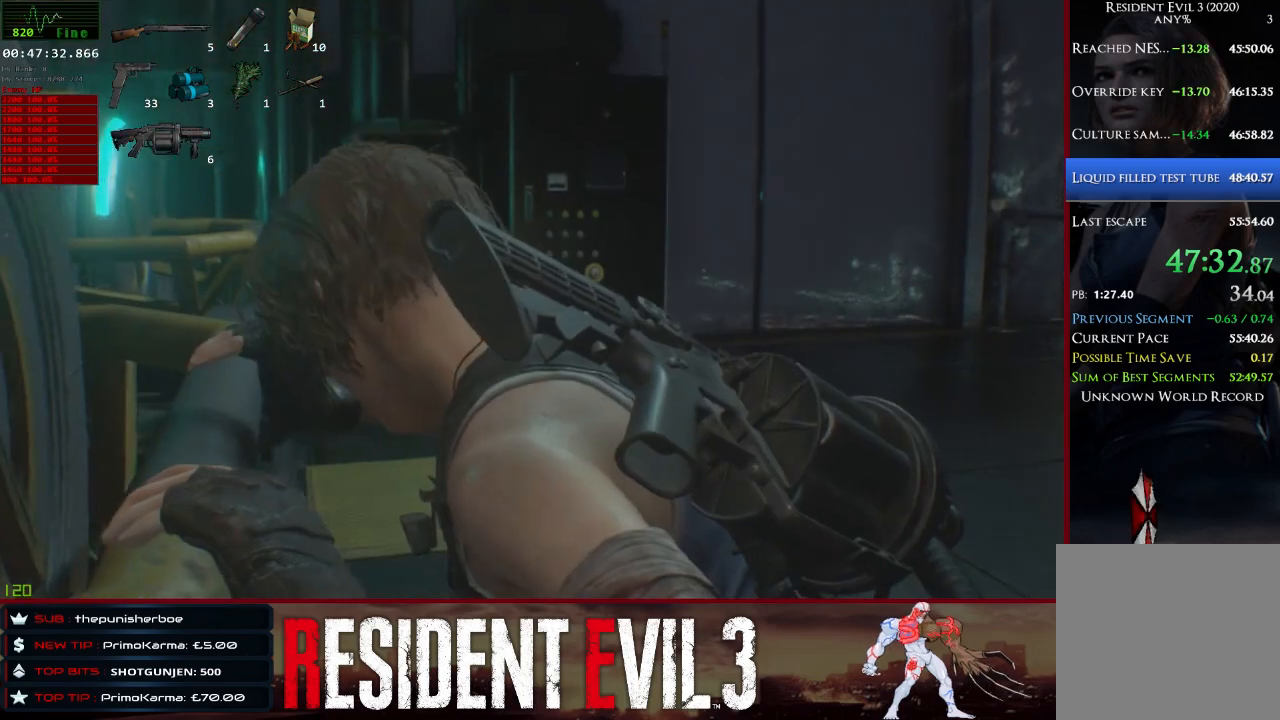
{"keys": ["q", "shift", "w"], "mouse": [], "events": []}